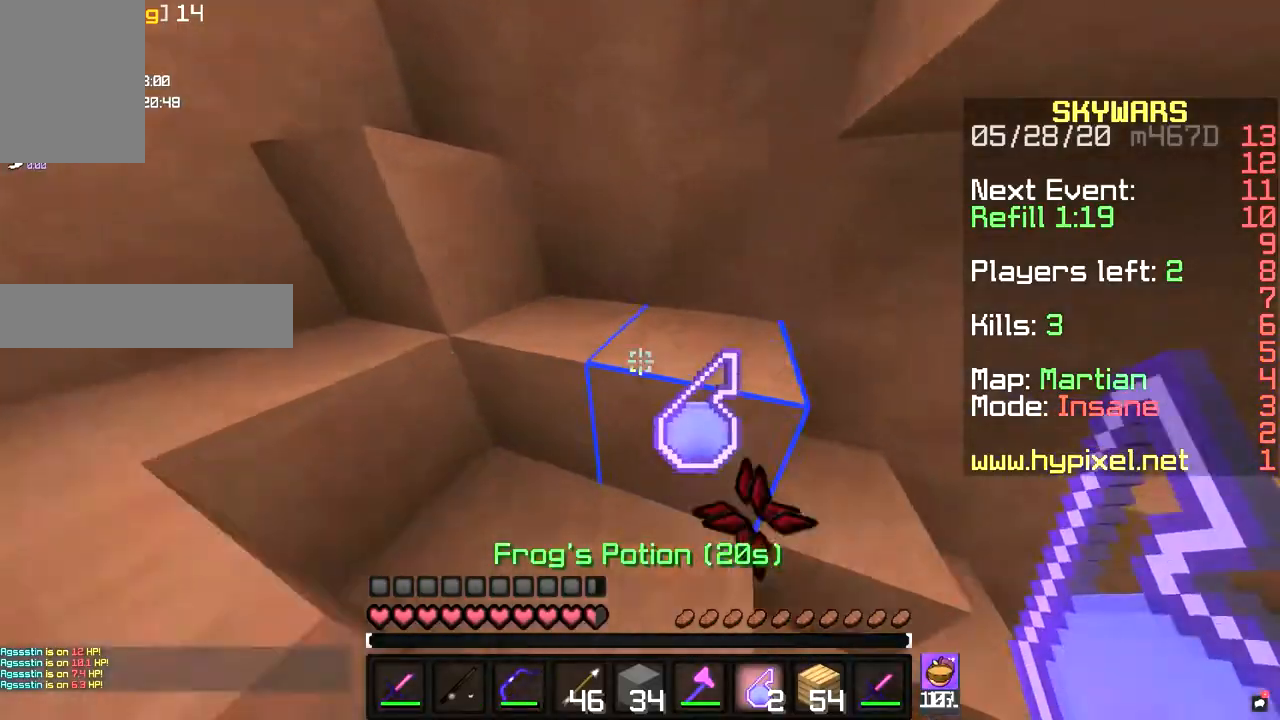
Gameplay with keyboard and mouse; each line is a JSON object with the keys and mouse buttons held at the frame after it. "events" lists presses ("down") and releases ("up") of "a", "d", "s", "space", "w", "mouse_left" and "mouse_right" between this image and that frame as [ms after this image, input, new state], when the widget could be followed in between. "mouse_left", "mouse_right" = the "left", "right" buttons of the "mouse" list. No other keys are recorded. Fast repeated clicks can show as one long hold. Mouse movement is not recorded.
{"keys": ["a"], "mouse": [], "events": [[67, "a", "down"], [233, "space", "down"], [333, "w", "up"], [433, "mouse_right", "up"], [500, "space", "up"]]}
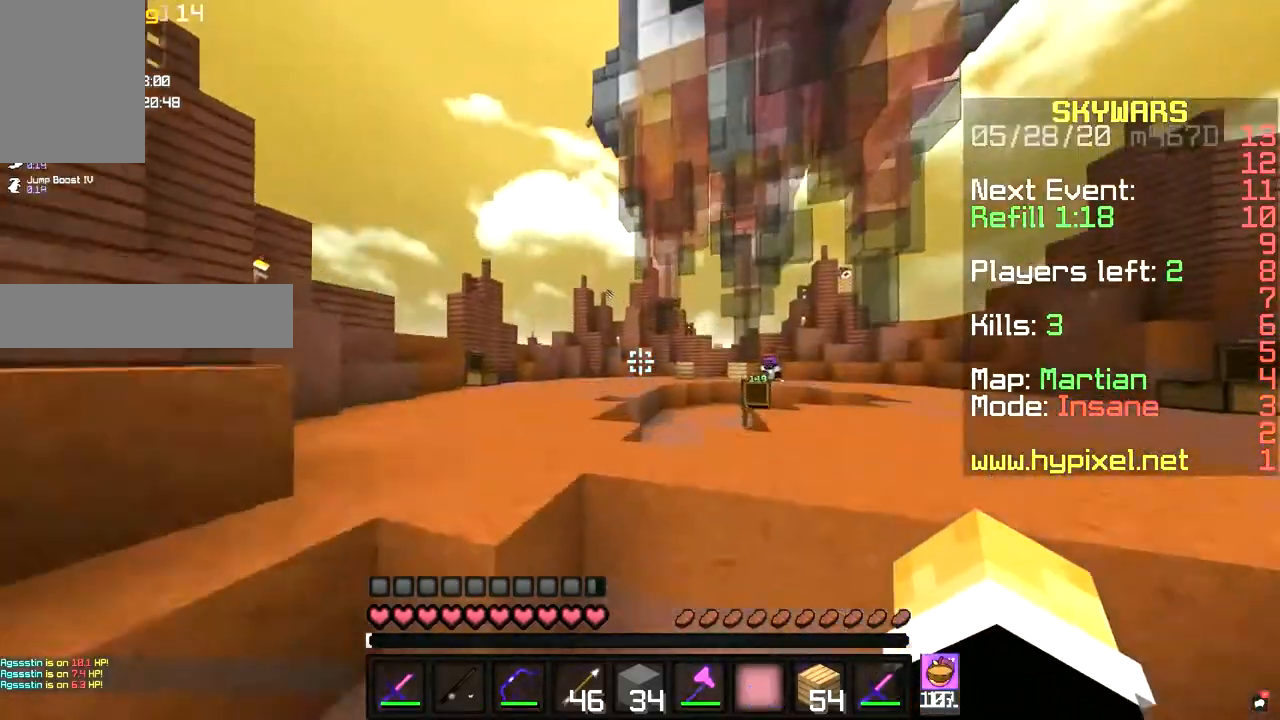
{"keys": ["a", "space"], "mouse": ["right"], "events": [[333, "space", "down"], [467, "mouse_right", "down"]]}
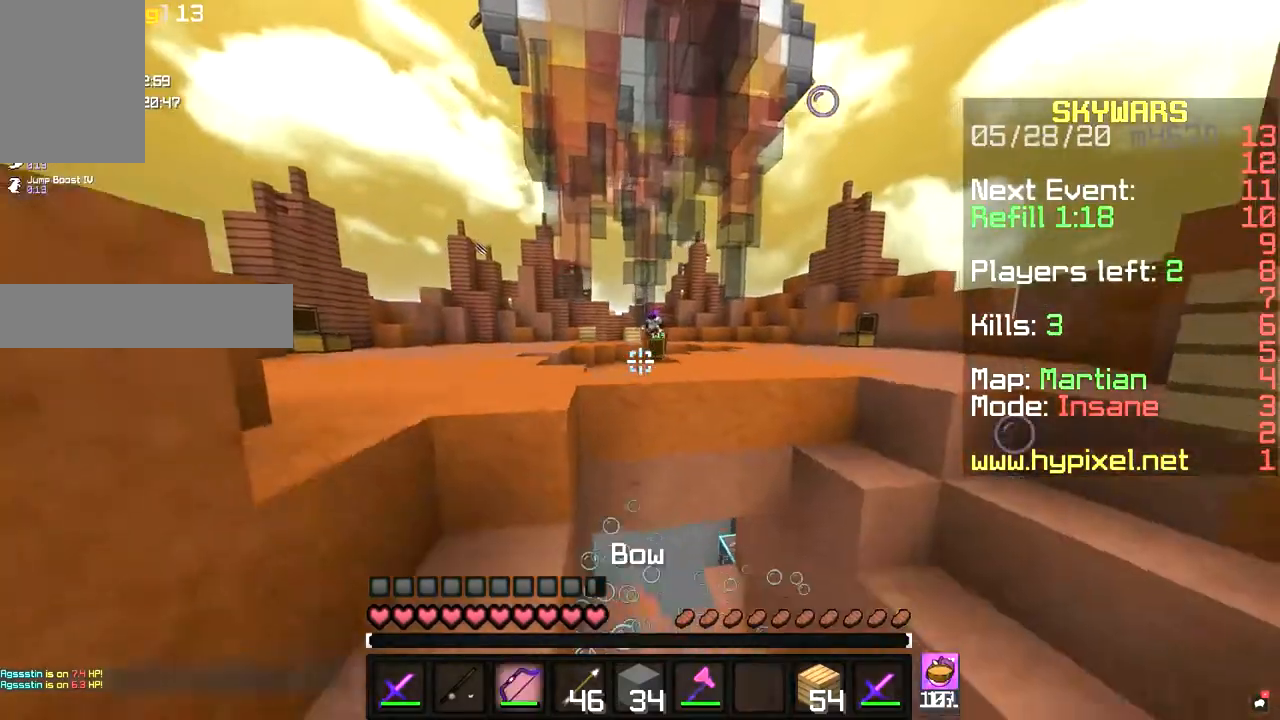
{"keys": ["a", "w"], "mouse": ["right"], "events": [[67, "w", "down"], [300, "space", "up"]]}
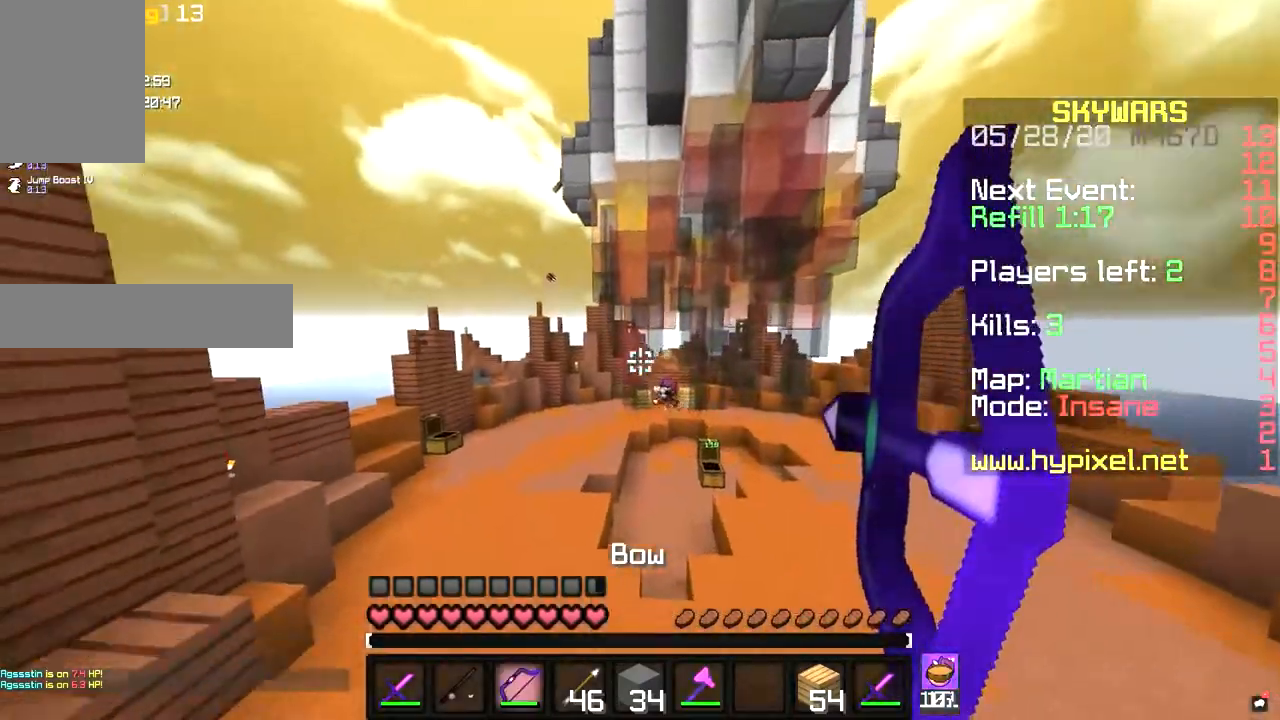
{"keys": ["w"], "mouse": ["right"], "events": [[200, "a", "up"], [200, "mouse_right", "up"], [333, "mouse_right", "down"]]}
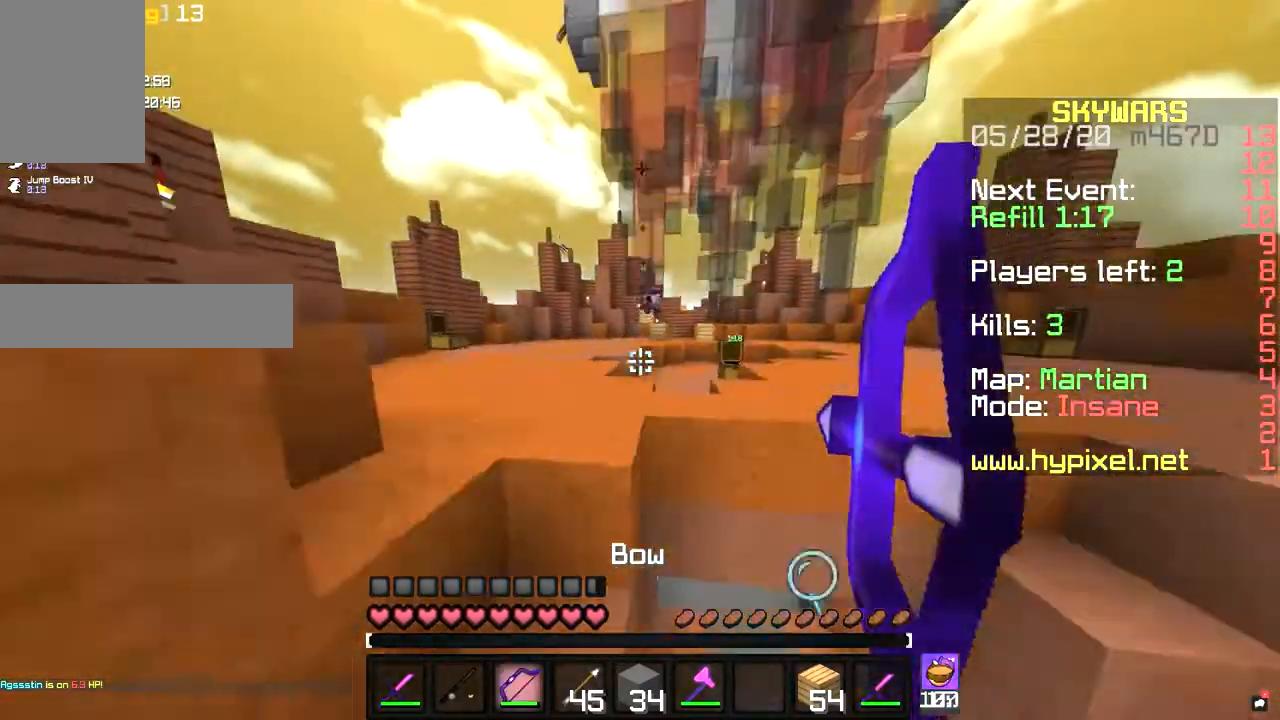
{"keys": ["a", "space", "w"], "mouse": ["right"], "events": [[167, "a", "down"], [333, "space", "down"]]}
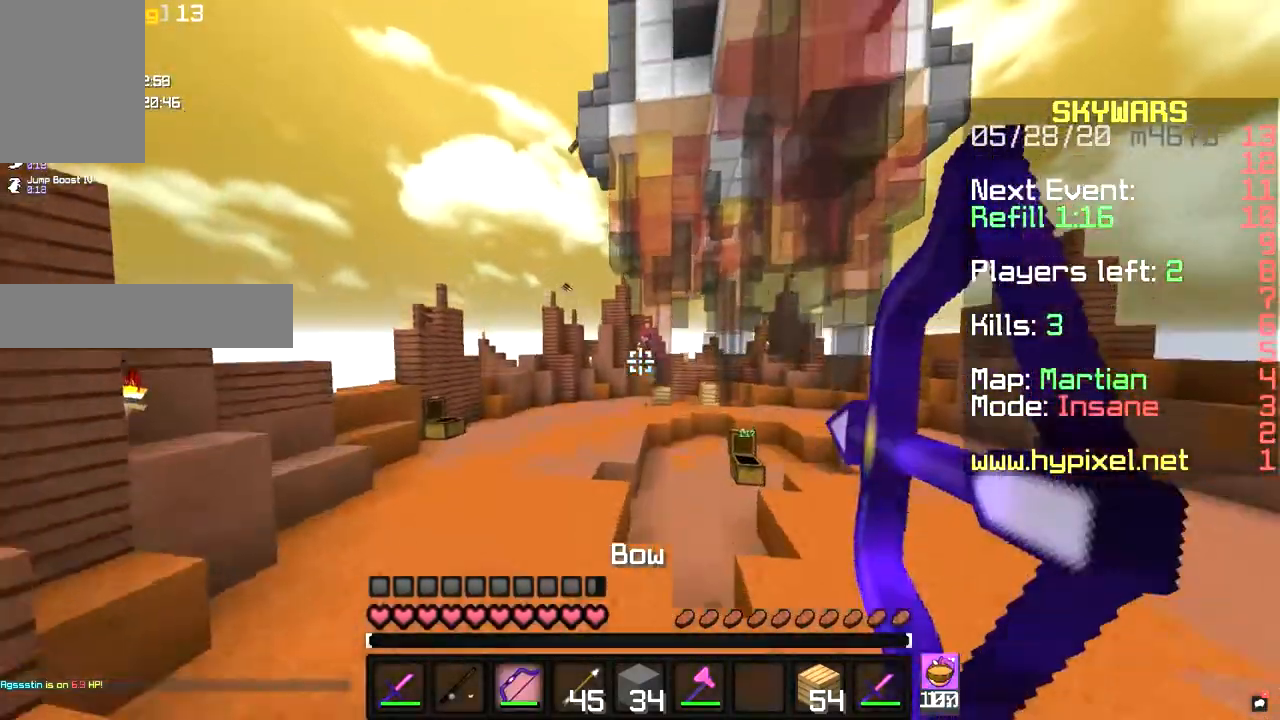
{"keys": ["a", "w"], "mouse": [], "events": [[100, "space", "up"], [367, "mouse_right", "up"]]}
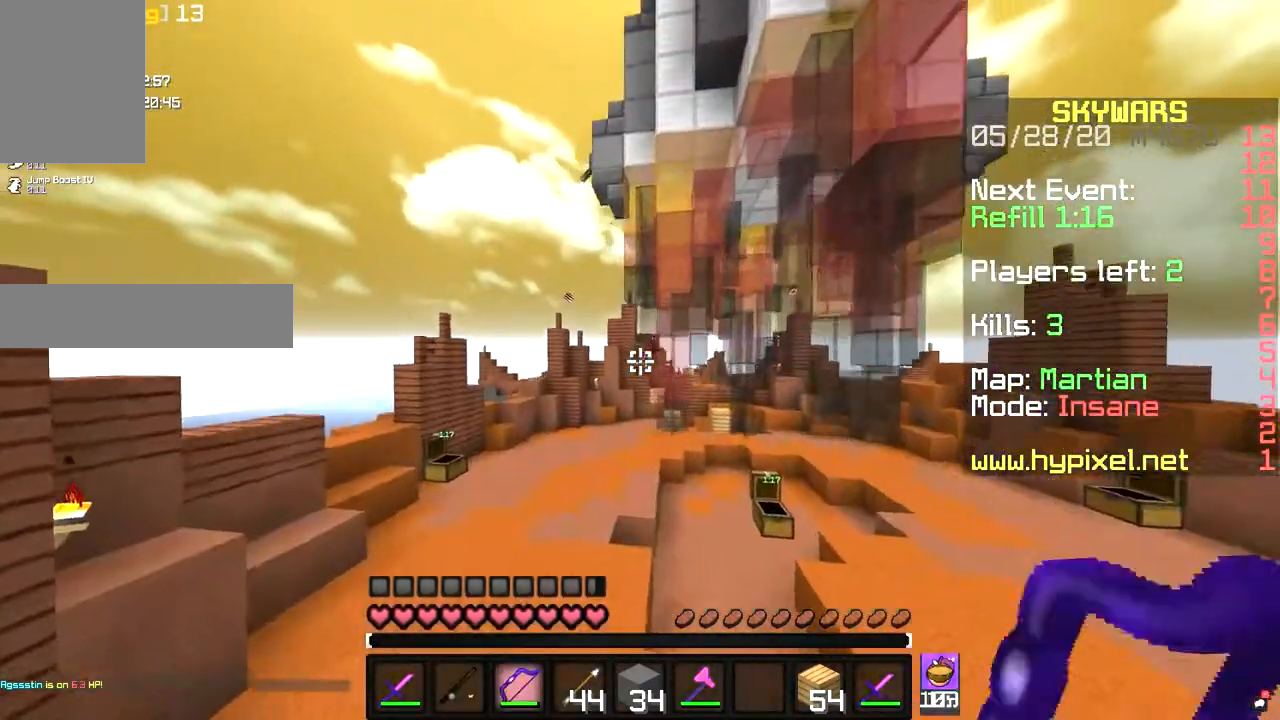
{"keys": ["a", "w"], "mouse": ["right"], "events": [[400, "mouse_right", "down"]]}
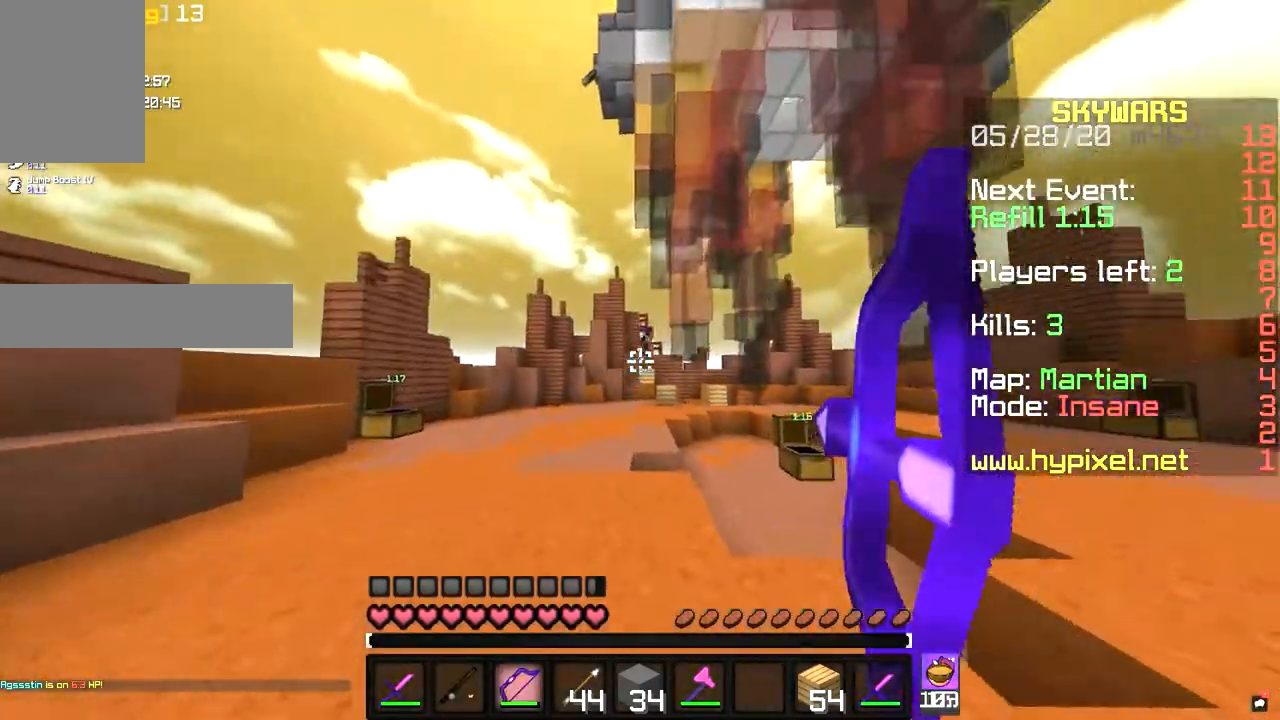
{"keys": ["w"], "mouse": ["right"], "events": [[333, "a", "up"]]}
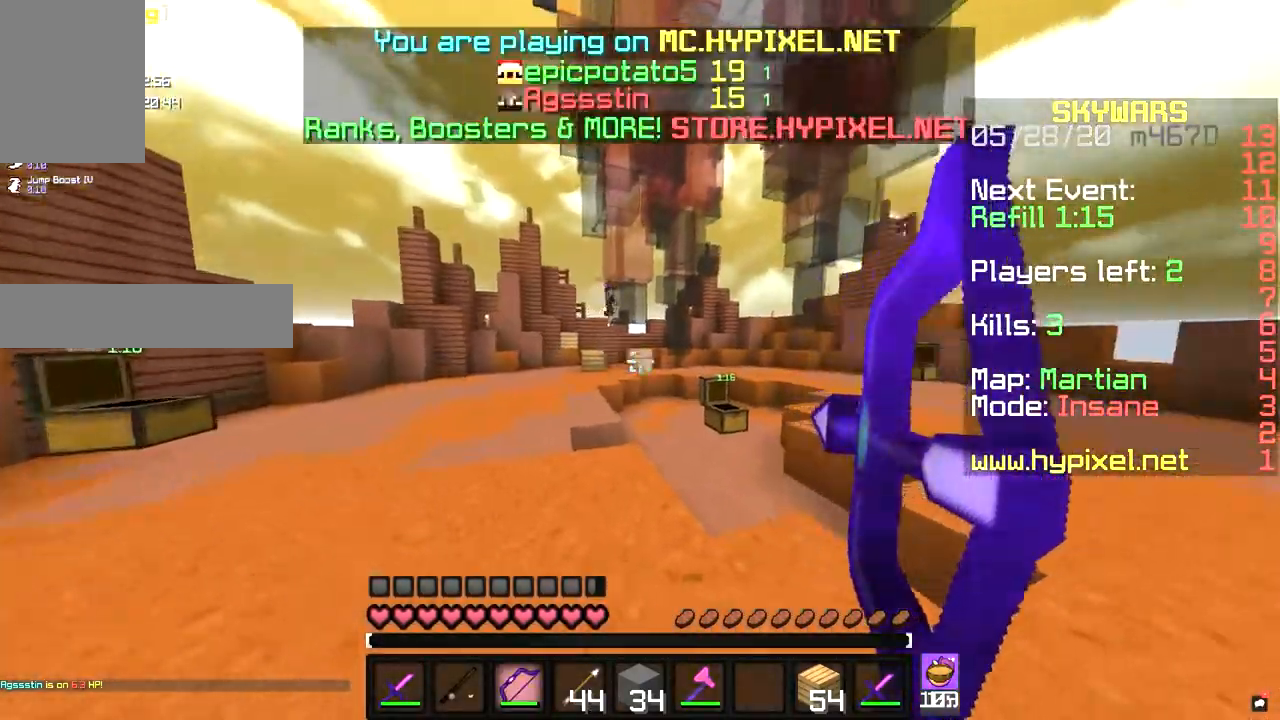
{"keys": ["d", "w"], "mouse": ["right"], "events": [[500, "d", "down"]]}
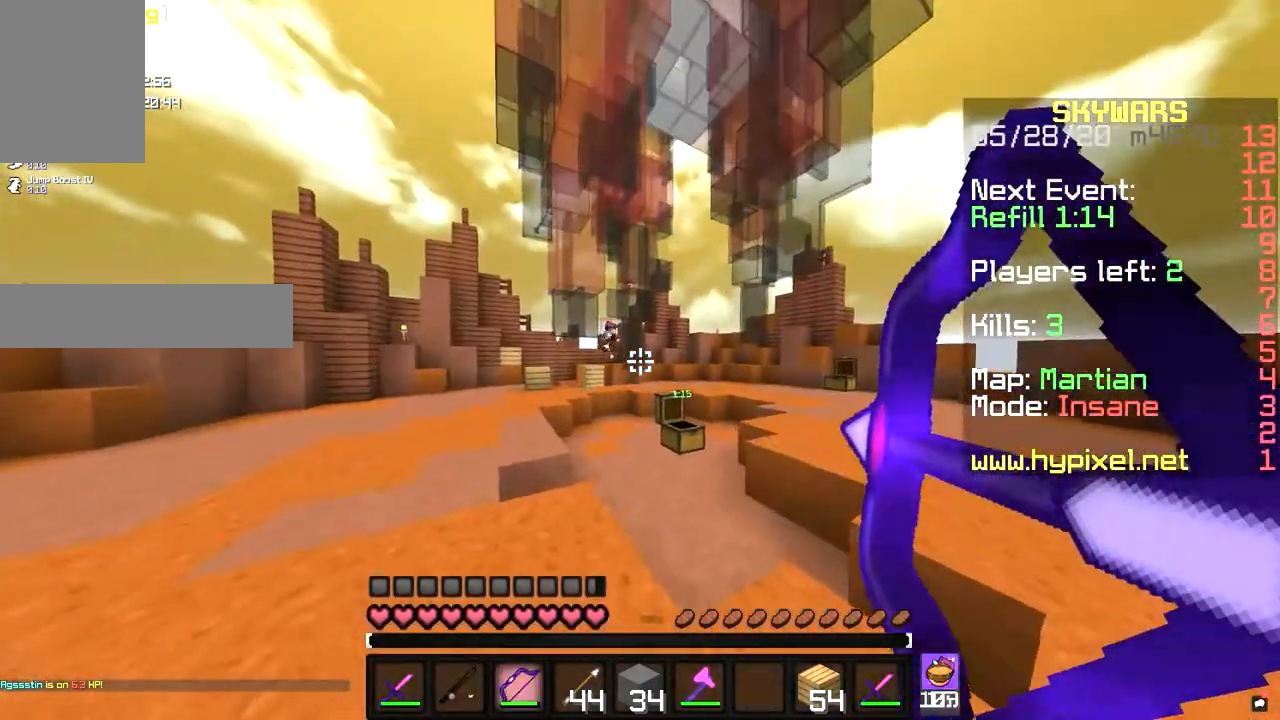
{"keys": ["a", "w"], "mouse": ["right"], "events": [[367, "a", "down"], [367, "d", "up"]]}
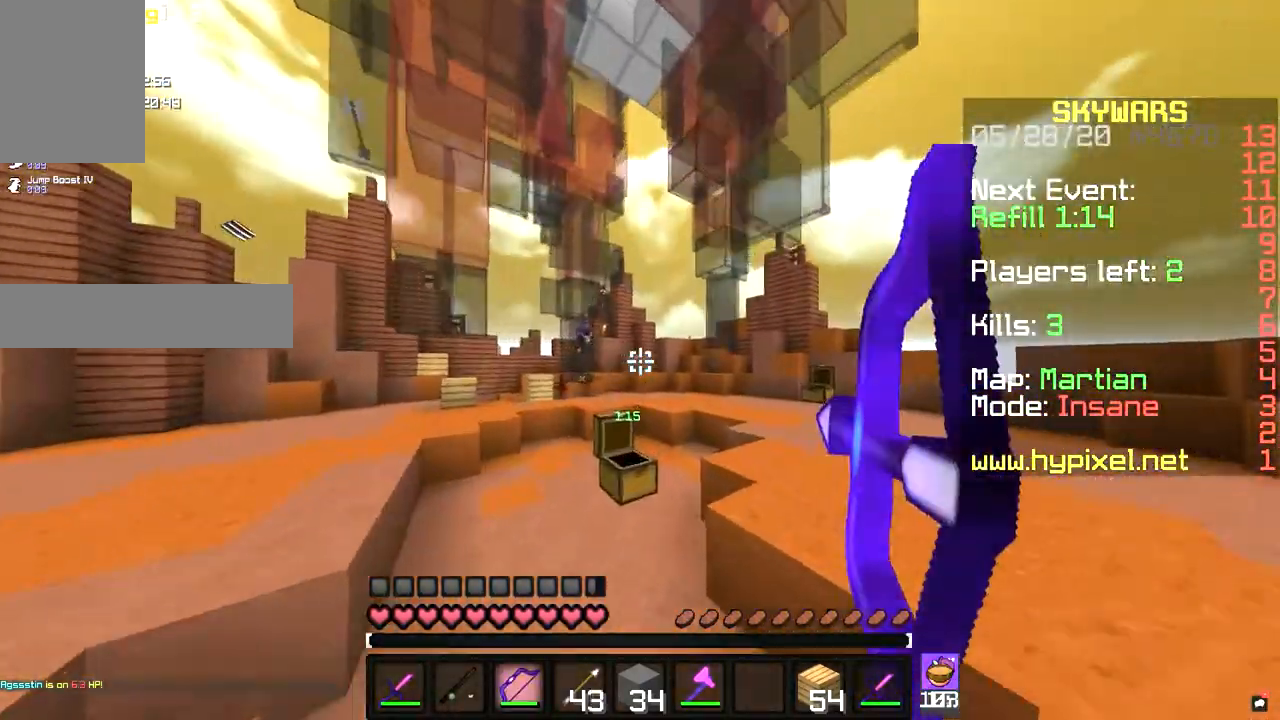
{"keys": ["a", "w"], "mouse": ["right"], "events": []}
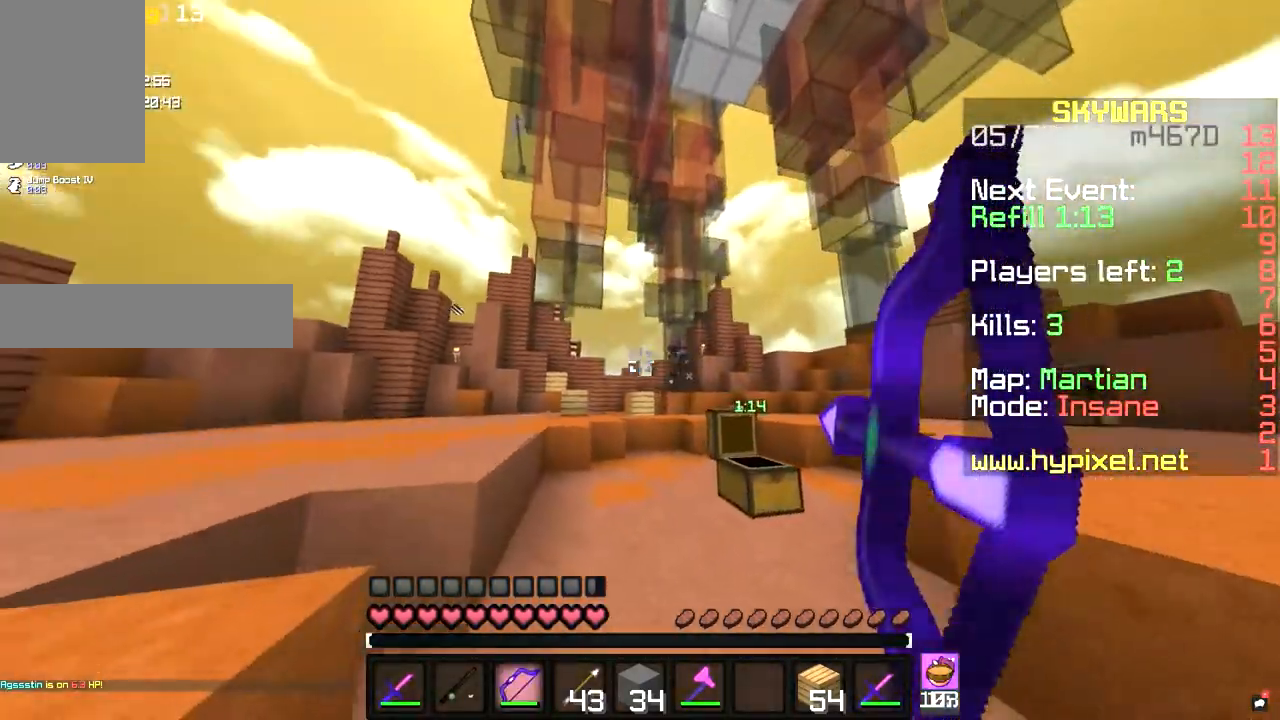
{"keys": ["a", "w"], "mouse": ["right"], "events": []}
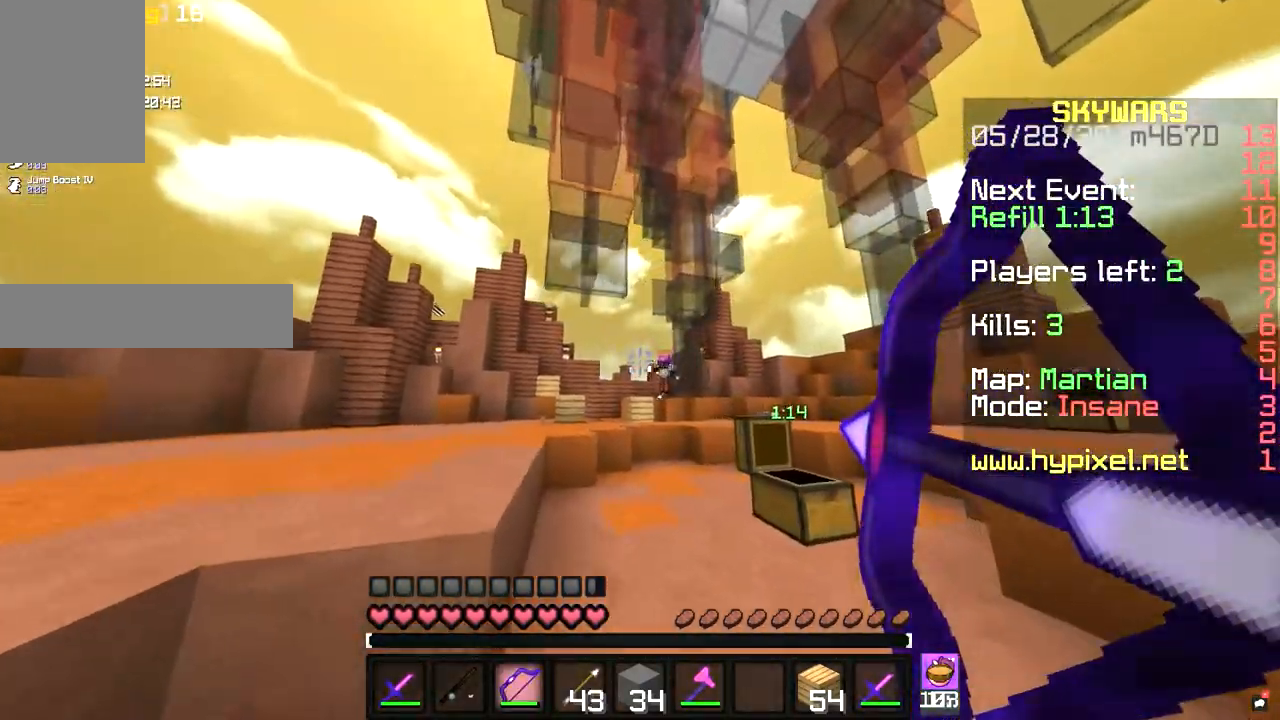
{"keys": ["a", "w"], "mouse": ["left", "right"], "events": [[367, "mouse_left", "down"]]}
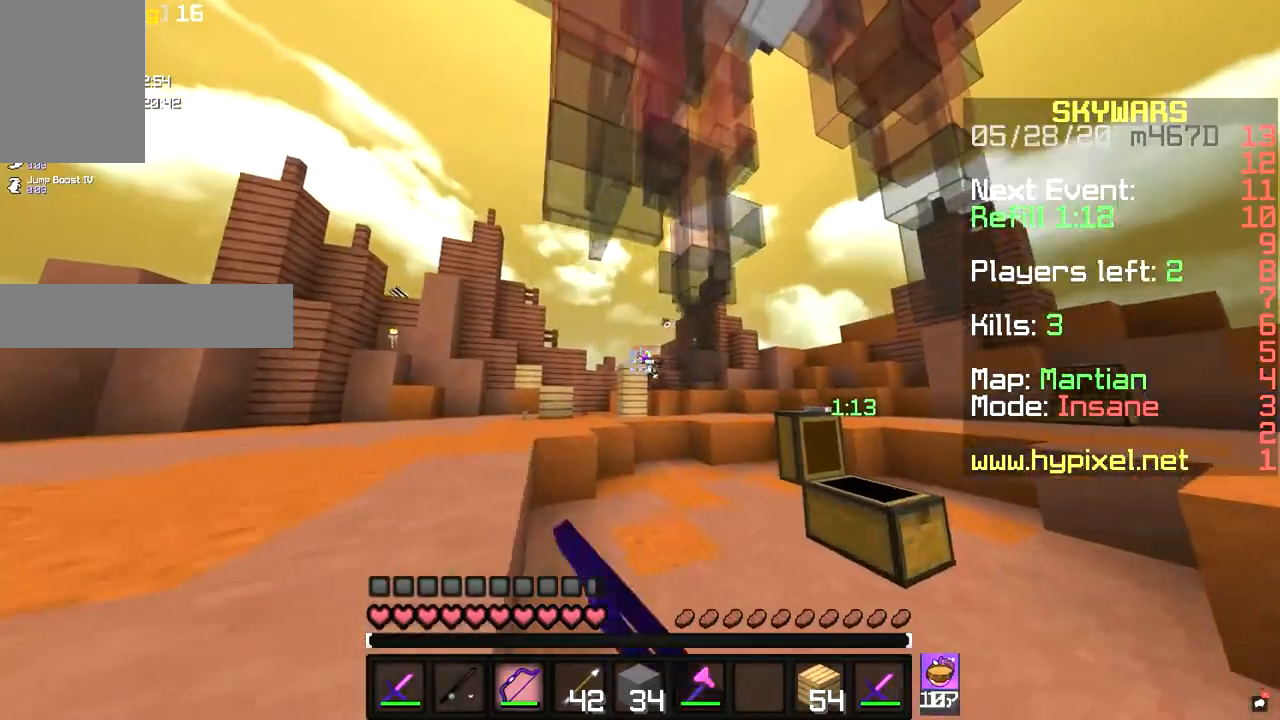
{"keys": ["d", "w"], "mouse": ["left", "right"], "events": [[133, "a", "up"], [333, "d", "down"]]}
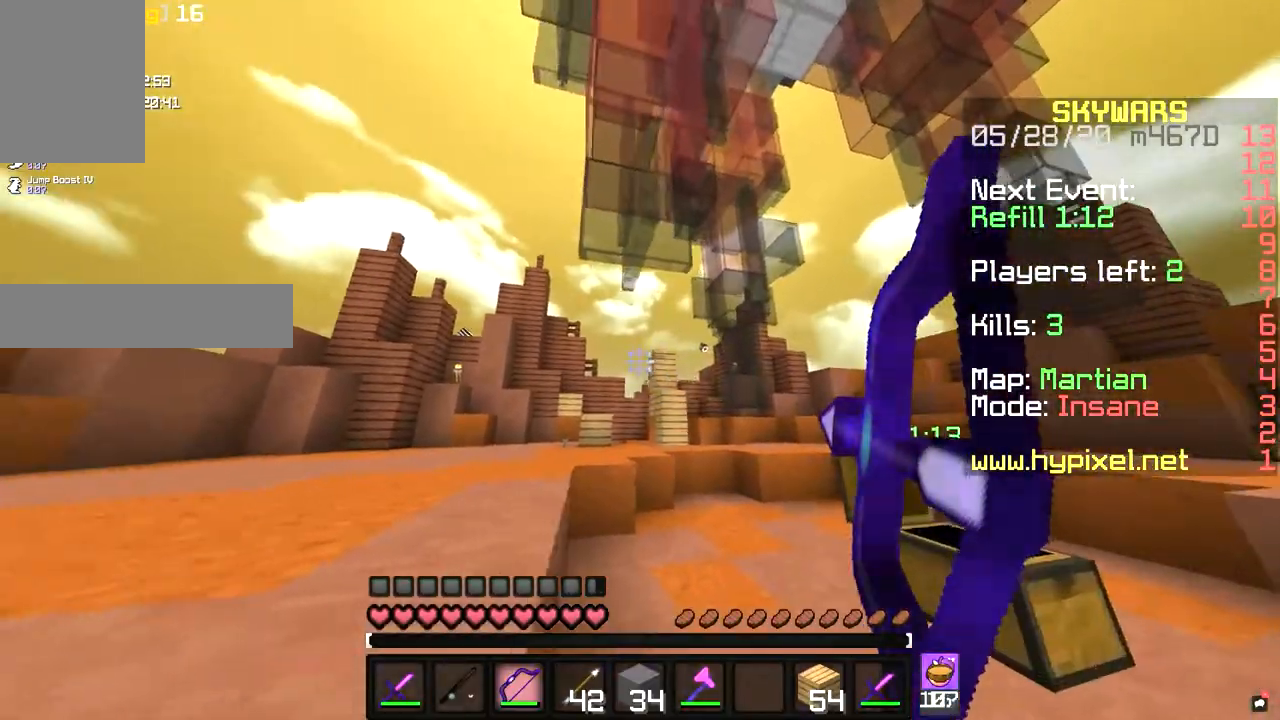
{"keys": ["a", "w"], "mouse": ["left", "right"], "events": [[33, "a", "down"], [100, "d", "up"], [233, "space", "down"], [433, "space", "up"]]}
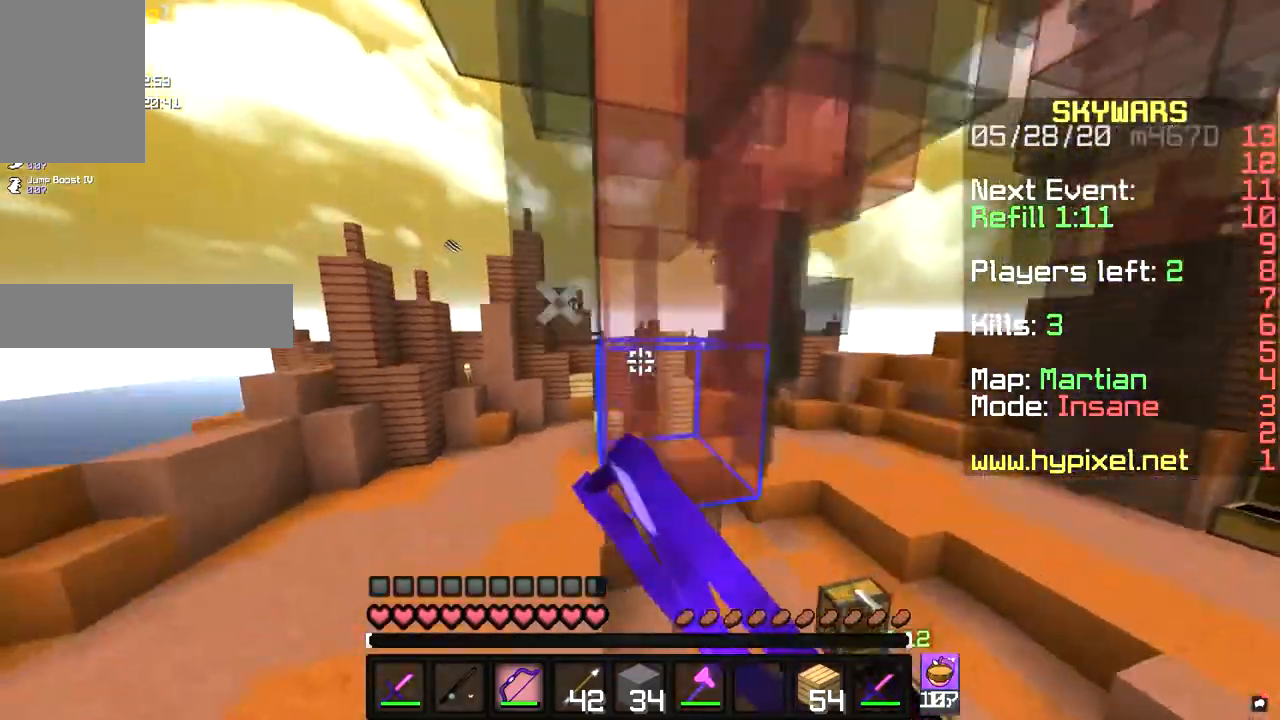
{"keys": ["w"], "mouse": ["right"], "events": [[233, "a", "up"], [467, "mouse_left", "up"]]}
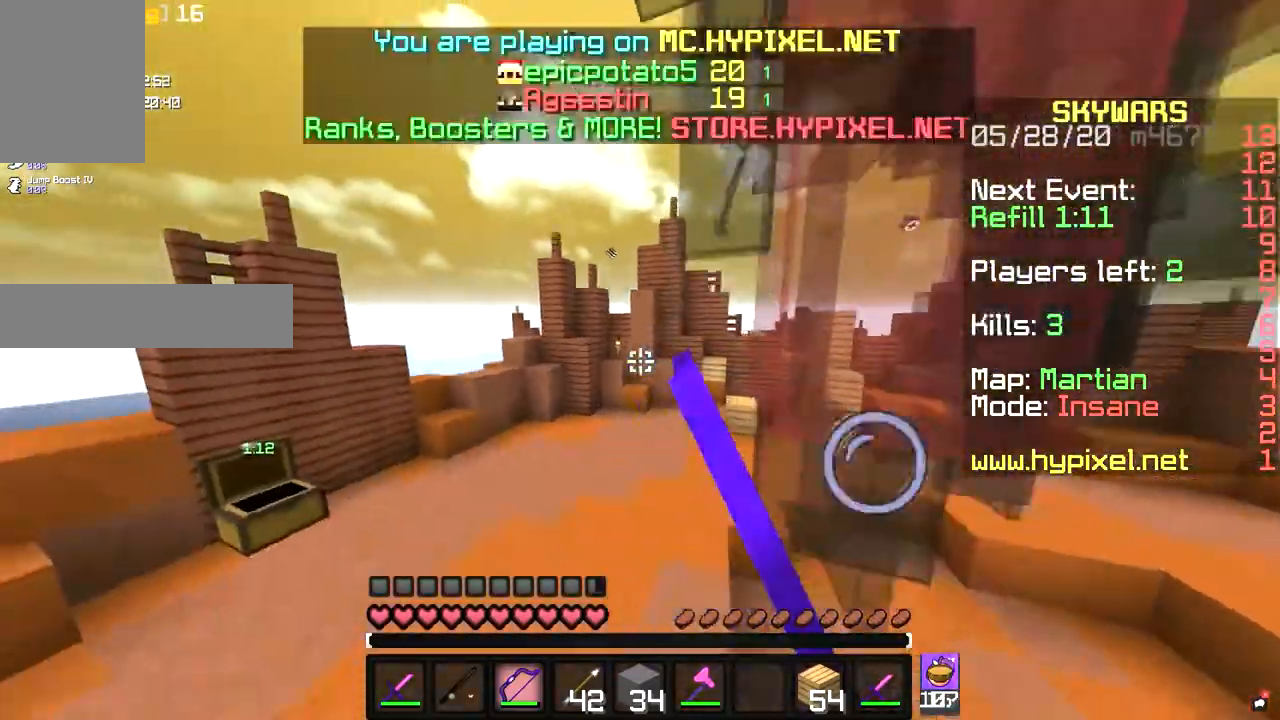
{"keys": ["w"], "mouse": [], "events": [[467, "mouse_right", "up"]]}
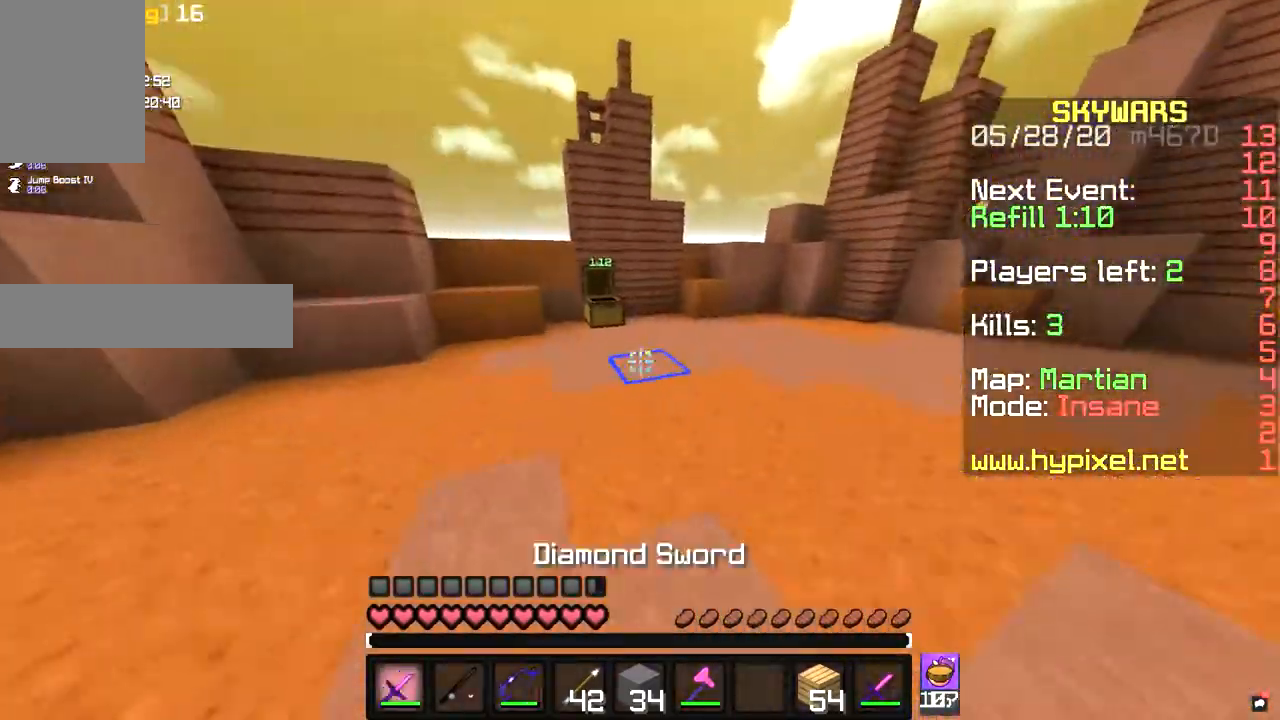
{"keys": ["a"], "mouse": [], "events": [[133, "a", "down"], [400, "w", "up"]]}
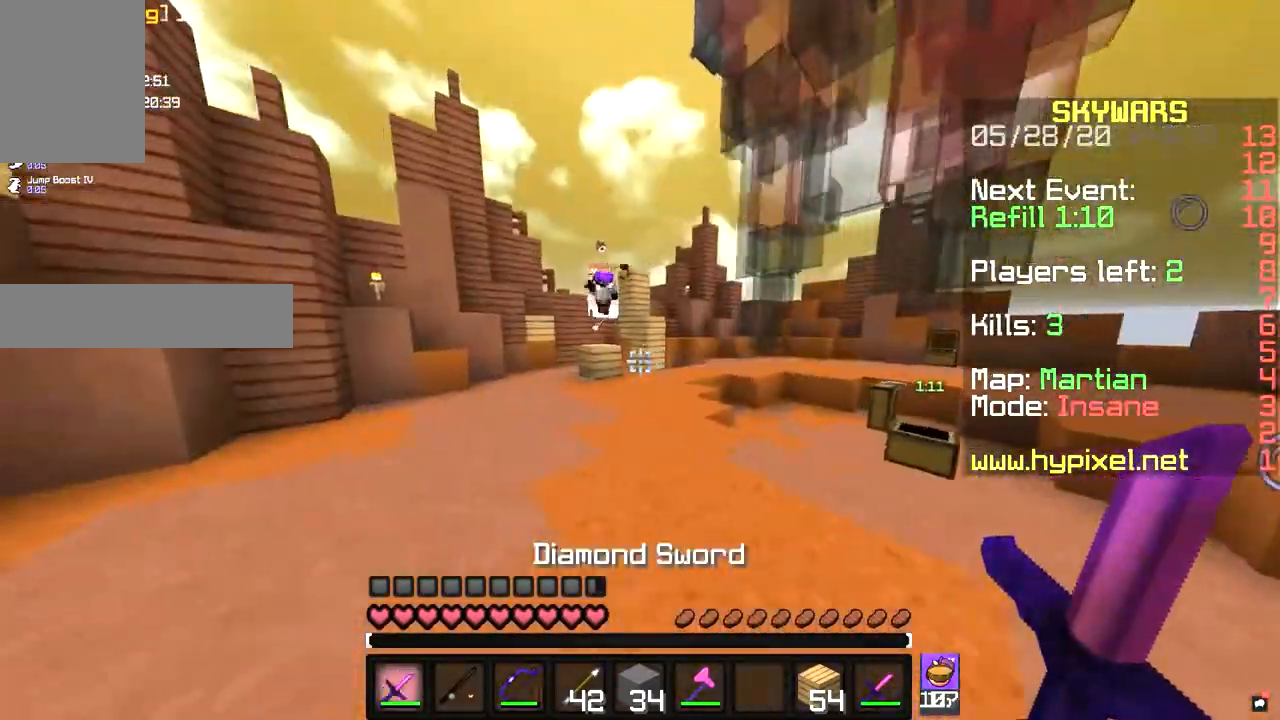
{"keys": ["a", "d", "s"], "mouse": ["right"], "events": [[333, "mouse_right", "down"], [400, "s", "down"], [500, "d", "down"]]}
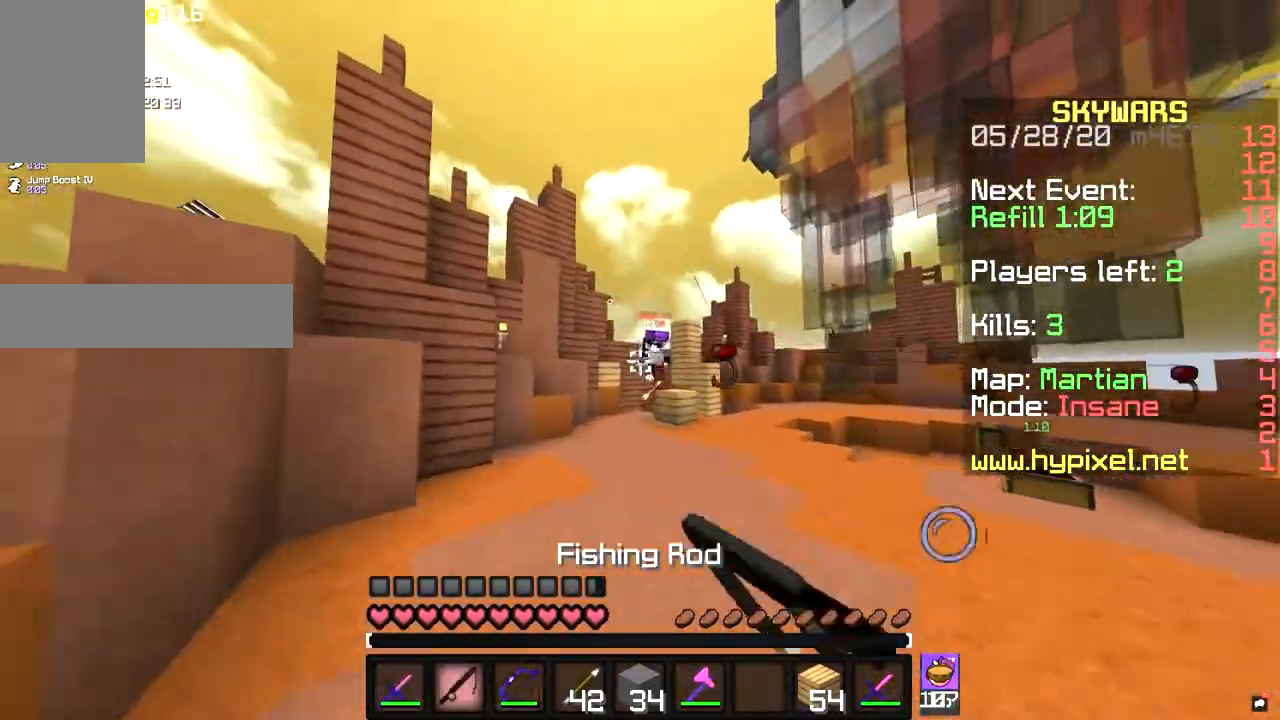
{"keys": ["d", "w"], "mouse": ["right"], "events": [[33, "a", "up"], [67, "mouse_right", "up"], [300, "mouse_right", "down"], [300, "s", "up"], [433, "w", "down"]]}
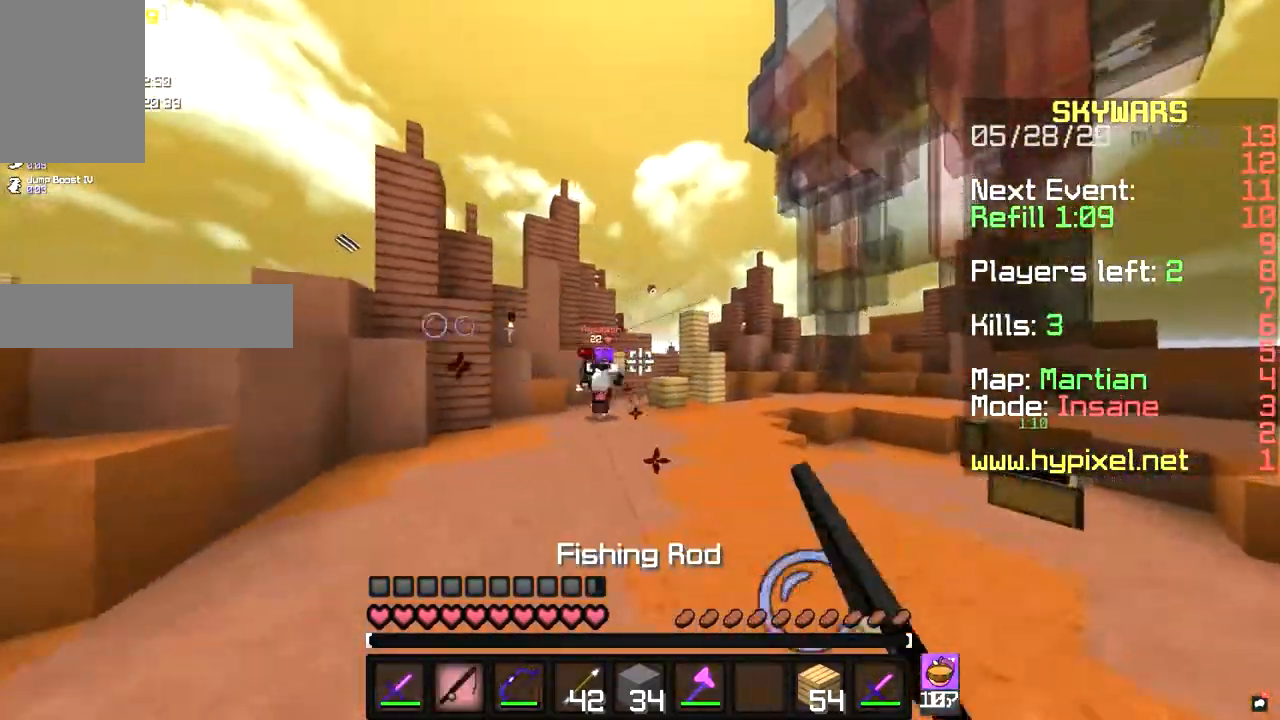
{"keys": ["d", "w"], "mouse": ["left"], "events": [[33, "mouse_right", "up"], [467, "mouse_left", "down"]]}
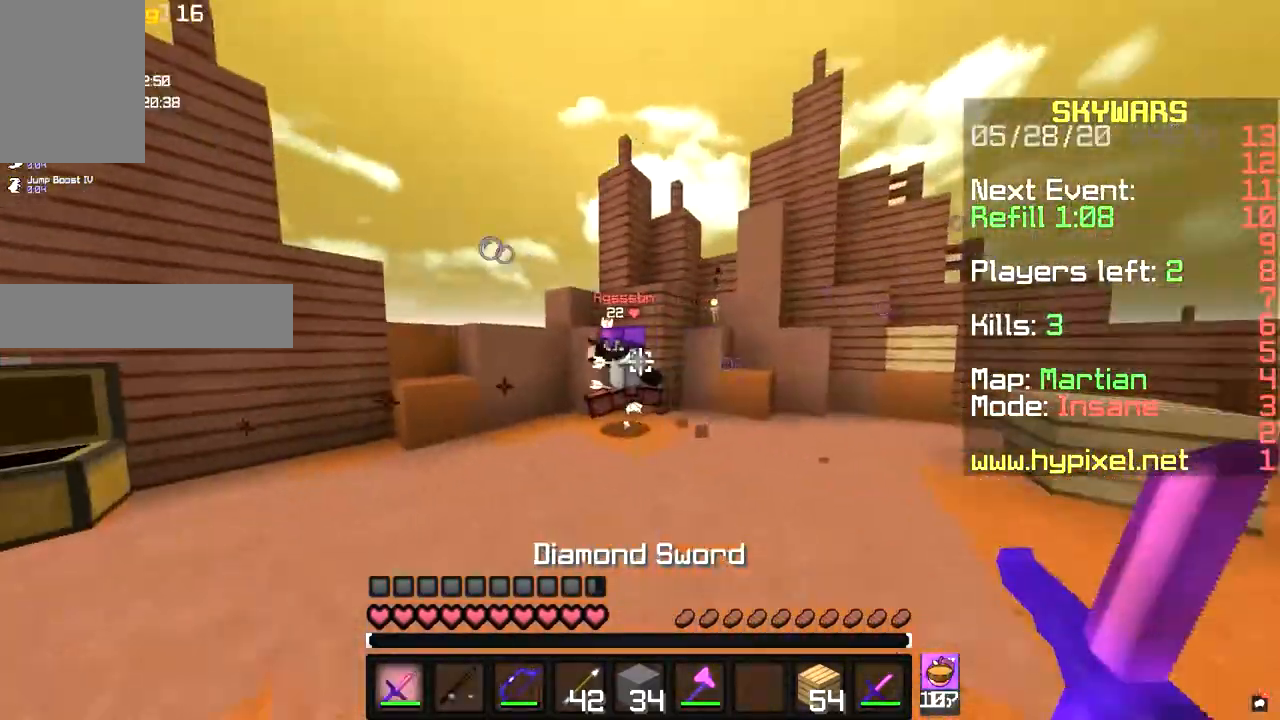
{"keys": ["a", "w"], "mouse": ["left"], "events": [[300, "a", "down"], [300, "d", "up"]]}
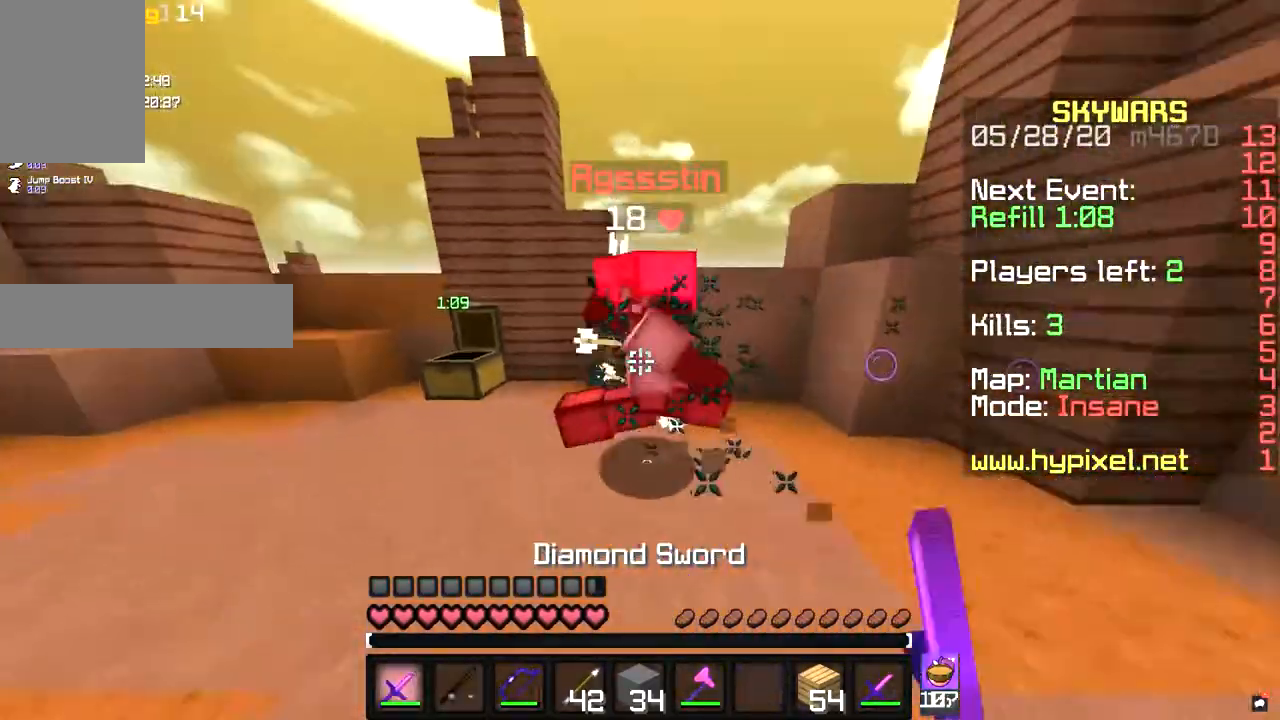
{"keys": ["a"], "mouse": ["left"], "events": [[367, "w", "up"]]}
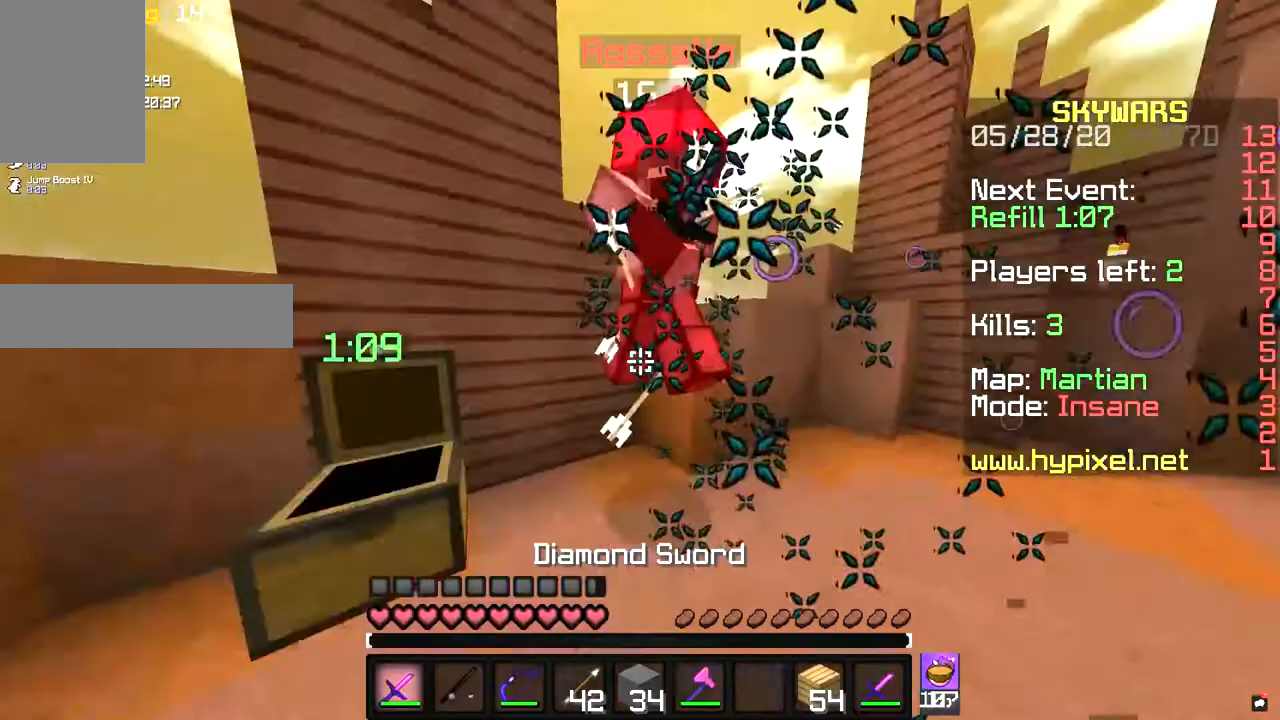
{"keys": ["a", "w"], "mouse": ["left"], "events": [[100, "mouse_left", "up"], [200, "mouse_left", "down"], [233, "w", "down"], [300, "space", "down"], [500, "space", "up"]]}
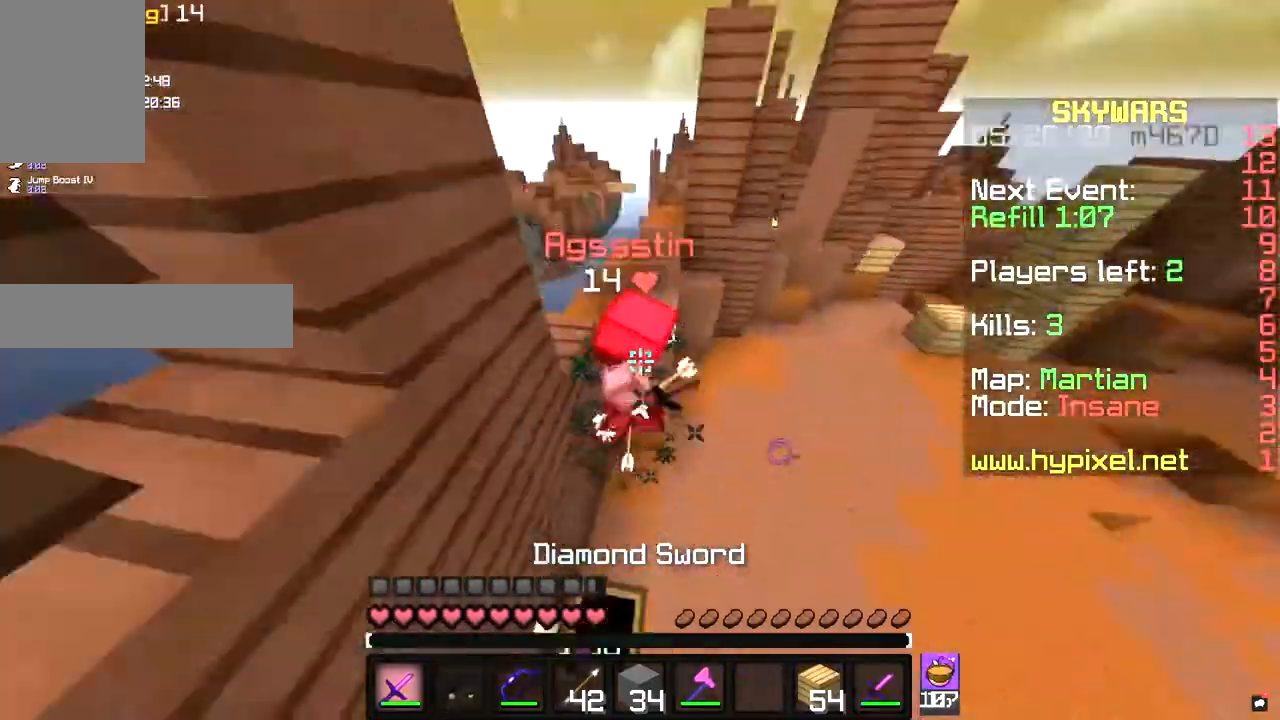
{"keys": ["d", "w"], "mouse": ["left"], "events": [[367, "d", "down"], [433, "a", "up"]]}
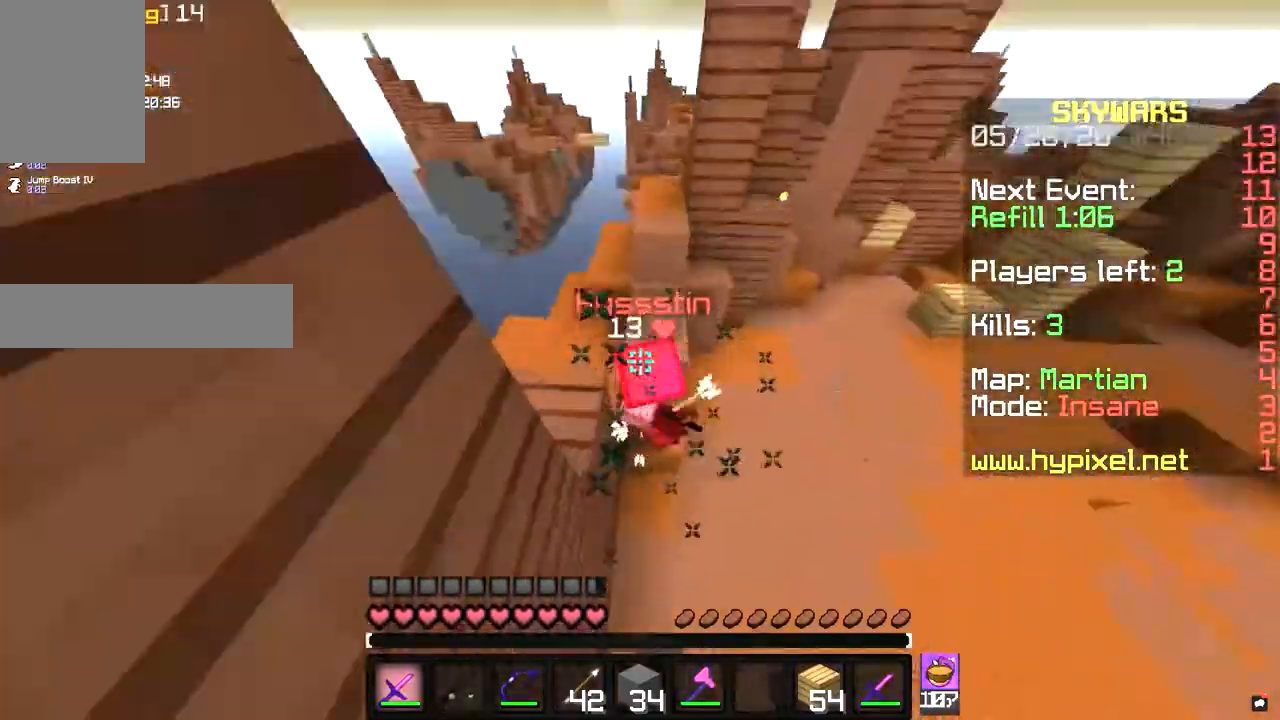
{"keys": ["d"], "mouse": ["left"], "events": [[300, "w", "up"]]}
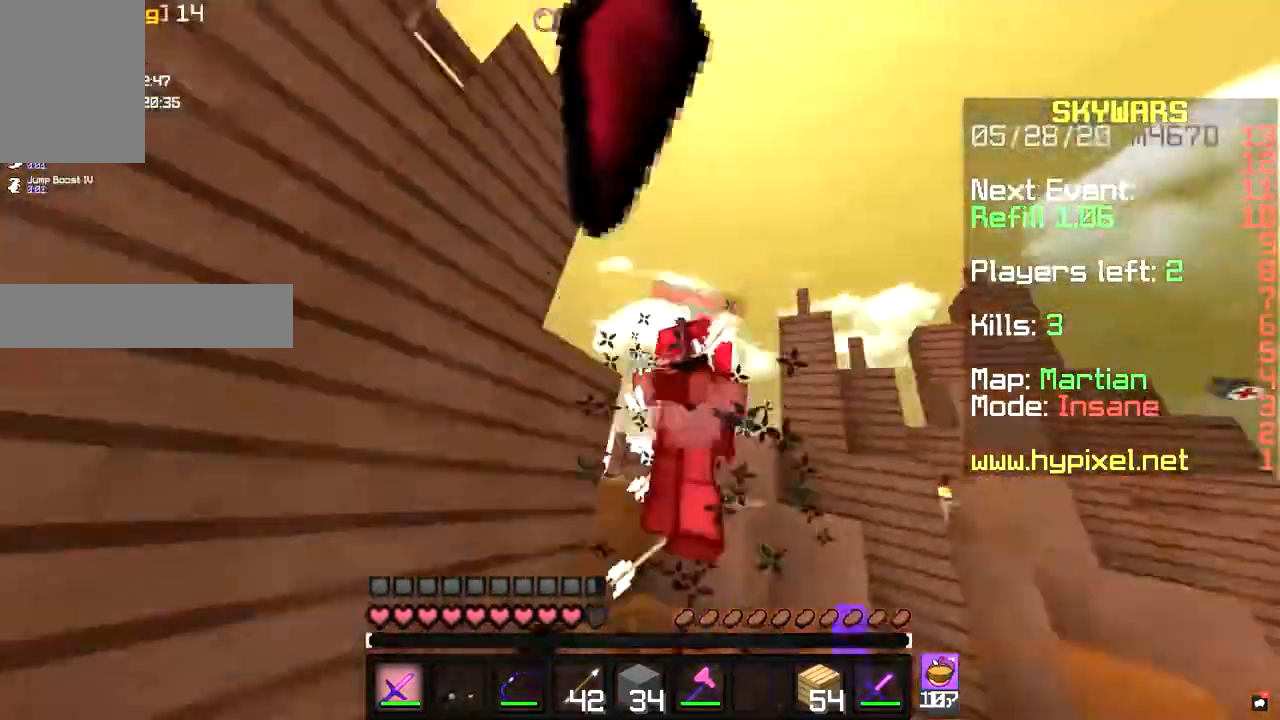
{"keys": ["d", "w"], "mouse": [], "events": [[200, "w", "down"], [467, "mouse_left", "up"]]}
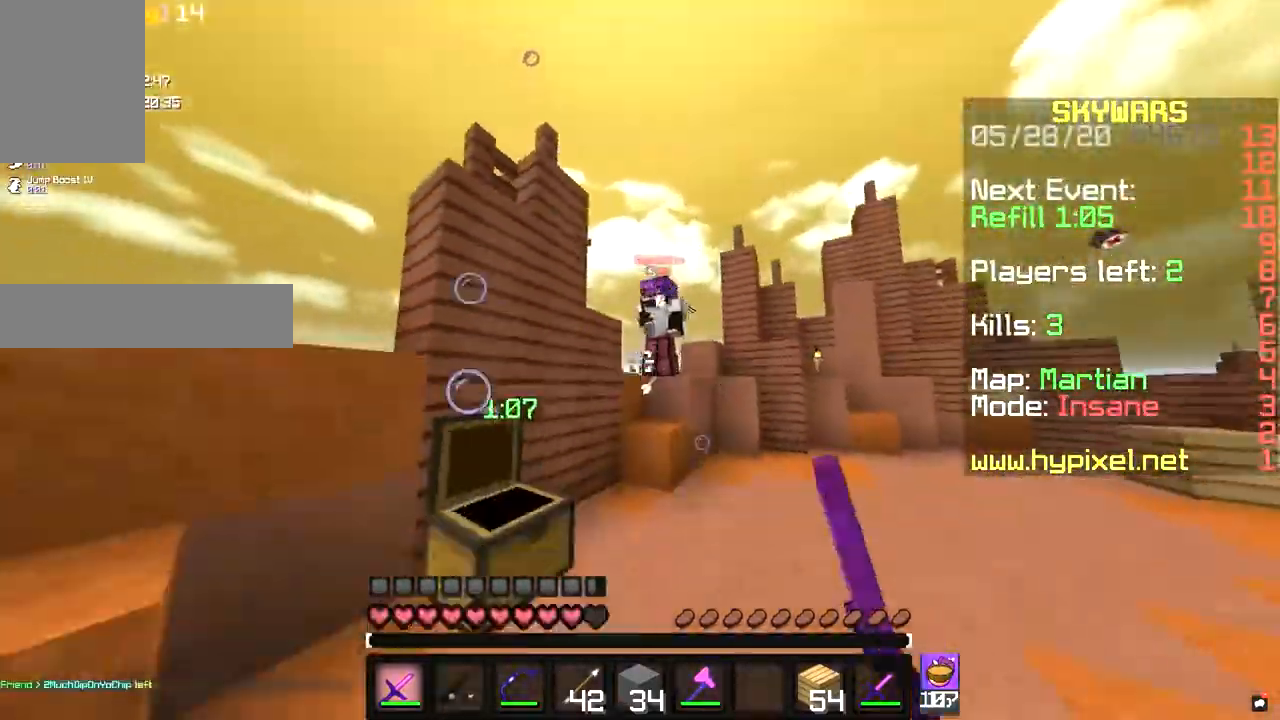
{"keys": ["d", "w"], "mouse": ["left"], "events": [[100, "mouse_right", "down"], [200, "mouse_left", "down"], [233, "mouse_right", "up"]]}
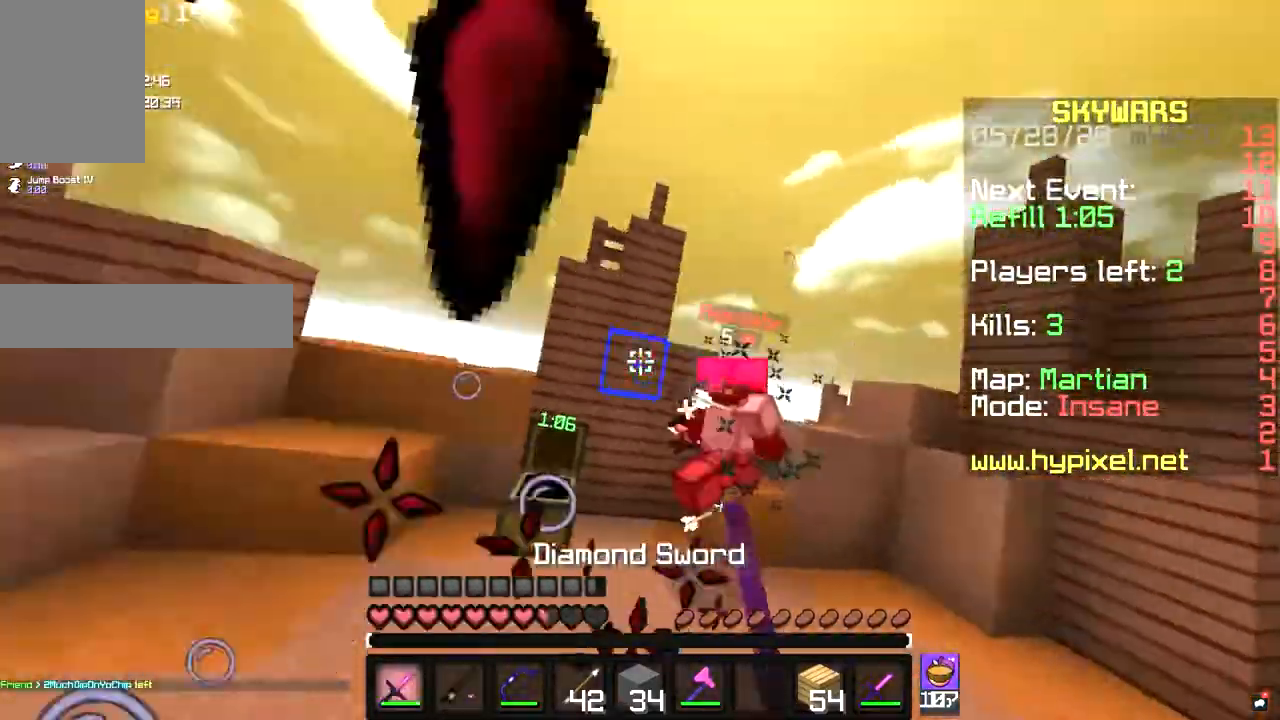
{"keys": ["d", "w"], "mouse": ["right"], "events": [[400, "mouse_left", "up"], [433, "mouse_right", "down"]]}
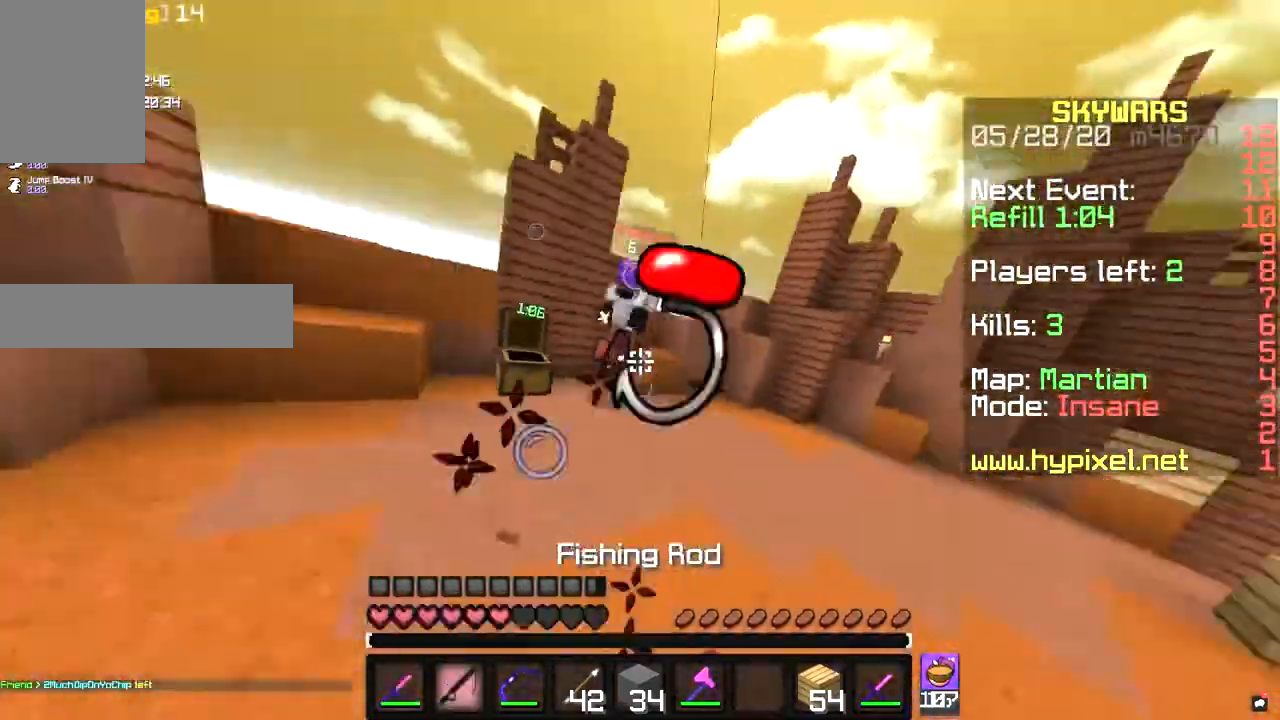
{"keys": ["w"], "mouse": [], "events": [[33, "mouse_left", "down"], [100, "mouse_right", "up"], [367, "mouse_left", "up"], [500, "d", "up"]]}